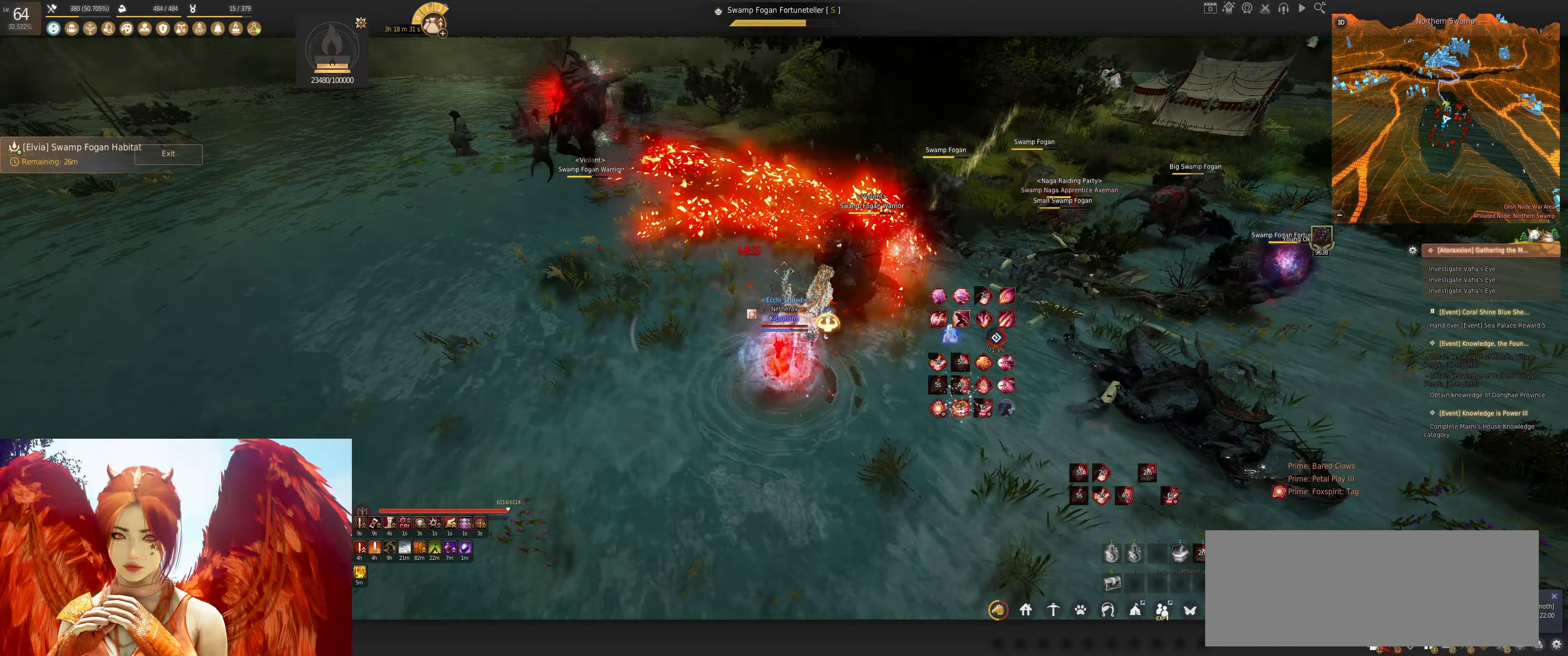
Gameplay with keyboard and mouse; each line is a JSON object with the keys and mouse buttons held at the frame after it. "events" lists presses ("down") and releases ("up") of "a", "d", "e", "f", "q", "s", "shift", "space", "tab", "w", "x", "z", "mouse_left" and "mouse_right" between this image and that frame as [ms after this image, input, new state], when the widget could be followed in between. "mouse_left", "mouse_right" = the "left", "right" buttons of the "mouse" list. No other keys are recorded. Mouse movement is not recorded.
{"keys": ["w"], "mouse": ["right"], "events": [[250, "w", "down"], [316, "mouse_right", "down"]]}
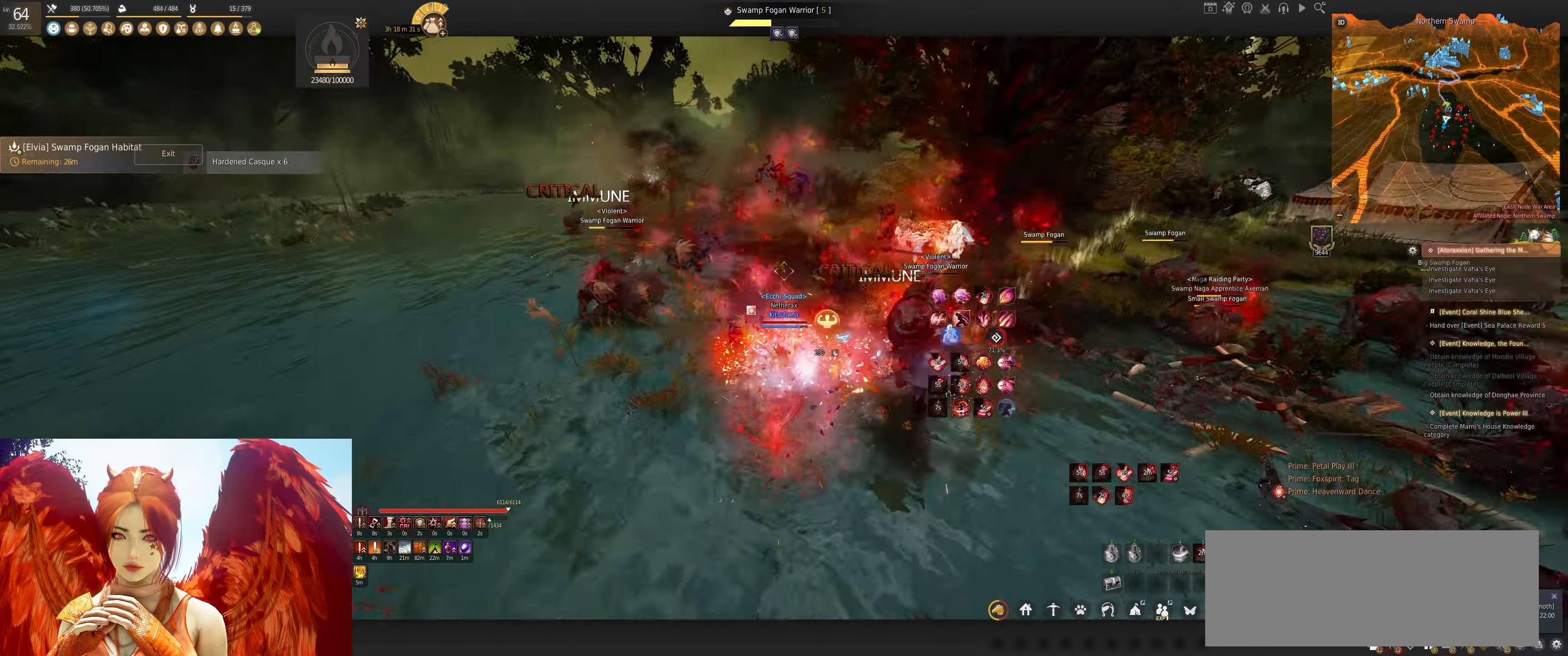
{"keys": [], "mouse": [], "events": [[350, "mouse_right", "up"], [400, "w", "up"]]}
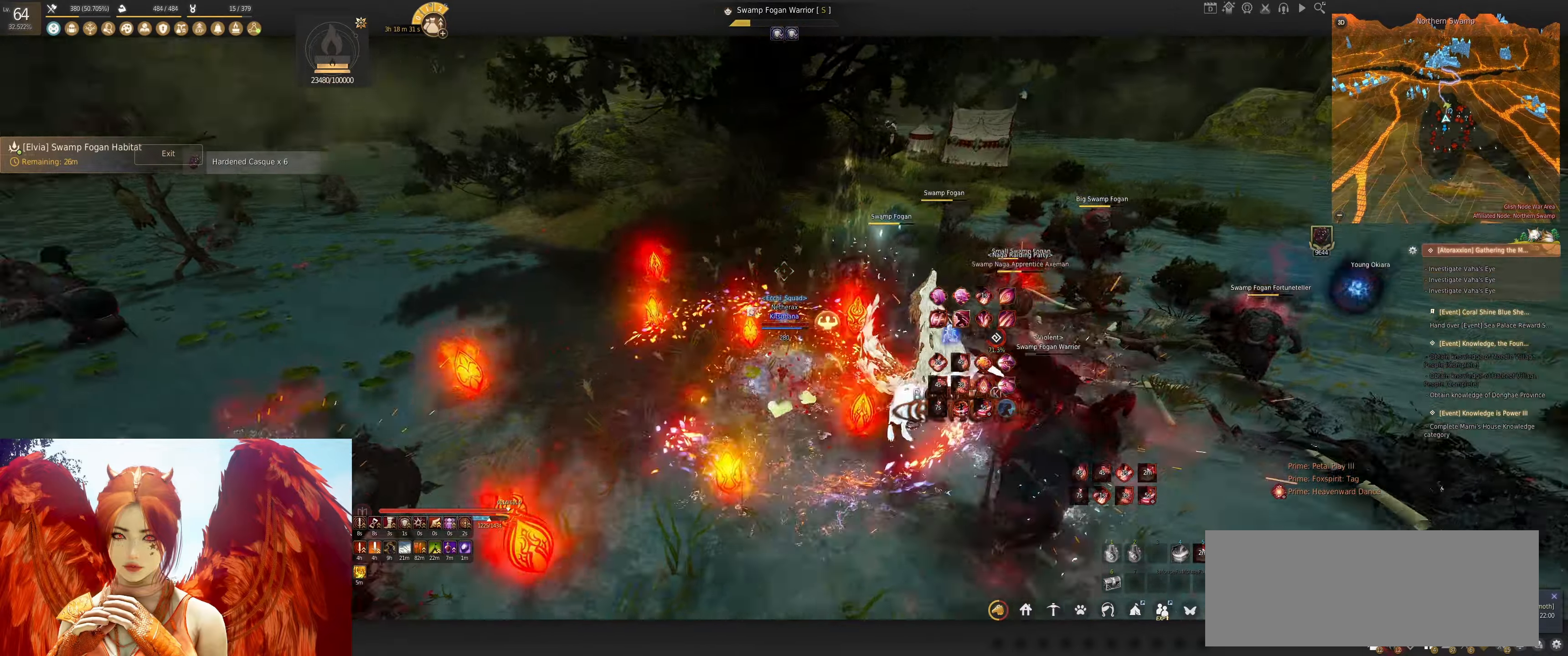
{"keys": ["shift"], "mouse": [], "events": [[116, "d", "down"], [116, "shift", "down"], [366, "d", "up"]]}
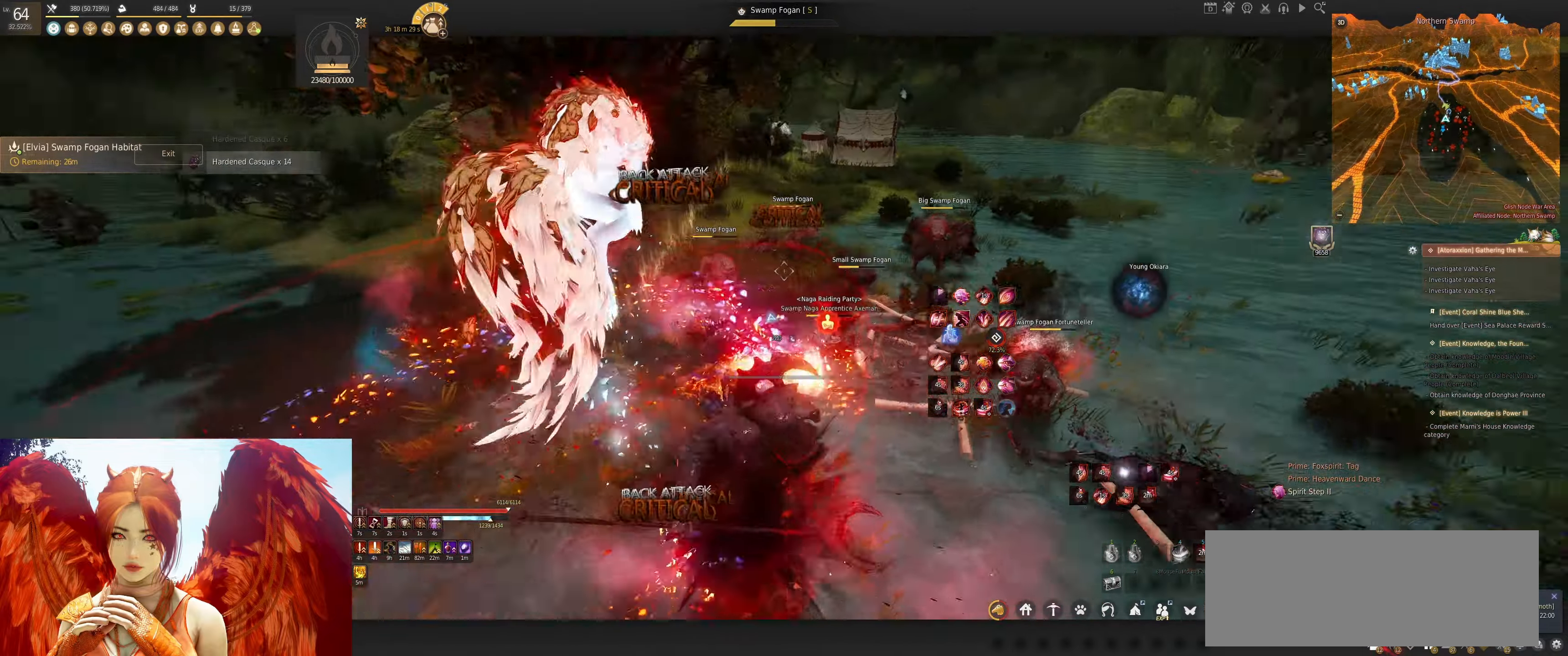
{"keys": ["shift"], "mouse": ["right"], "events": [[116, "mouse_right", "down"]]}
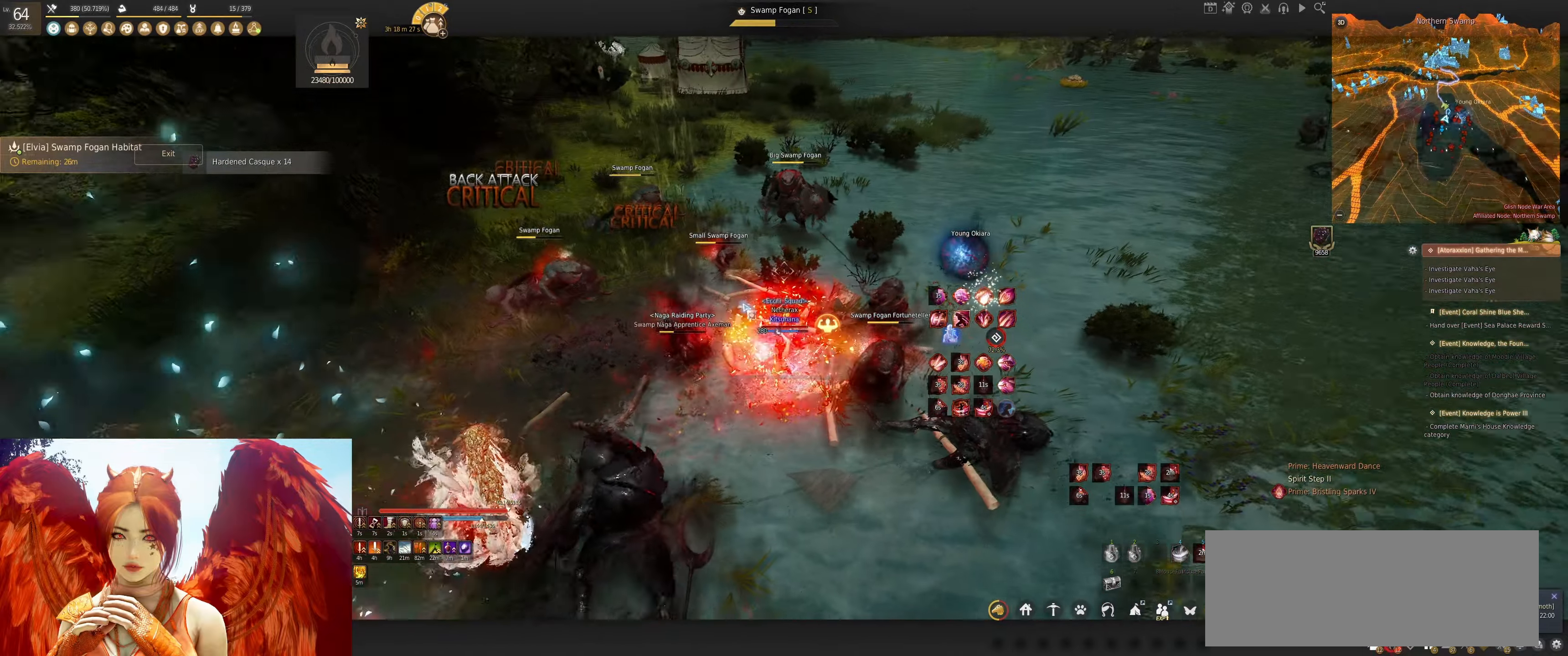
{"keys": [], "mouse": [], "events": [[150, "mouse_right", "up"], [266, "shift", "up"]]}
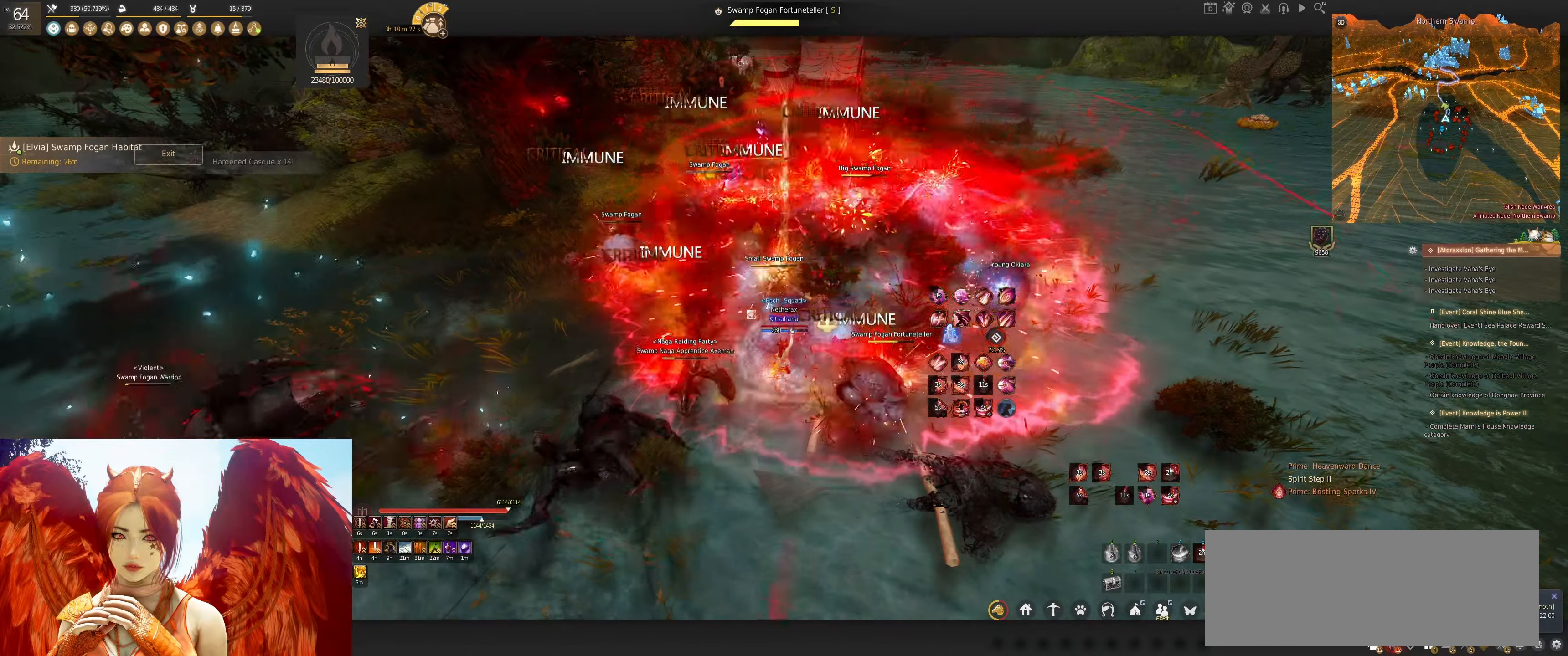
{"keys": ["d"], "mouse": [], "events": [[500, "d", "down"]]}
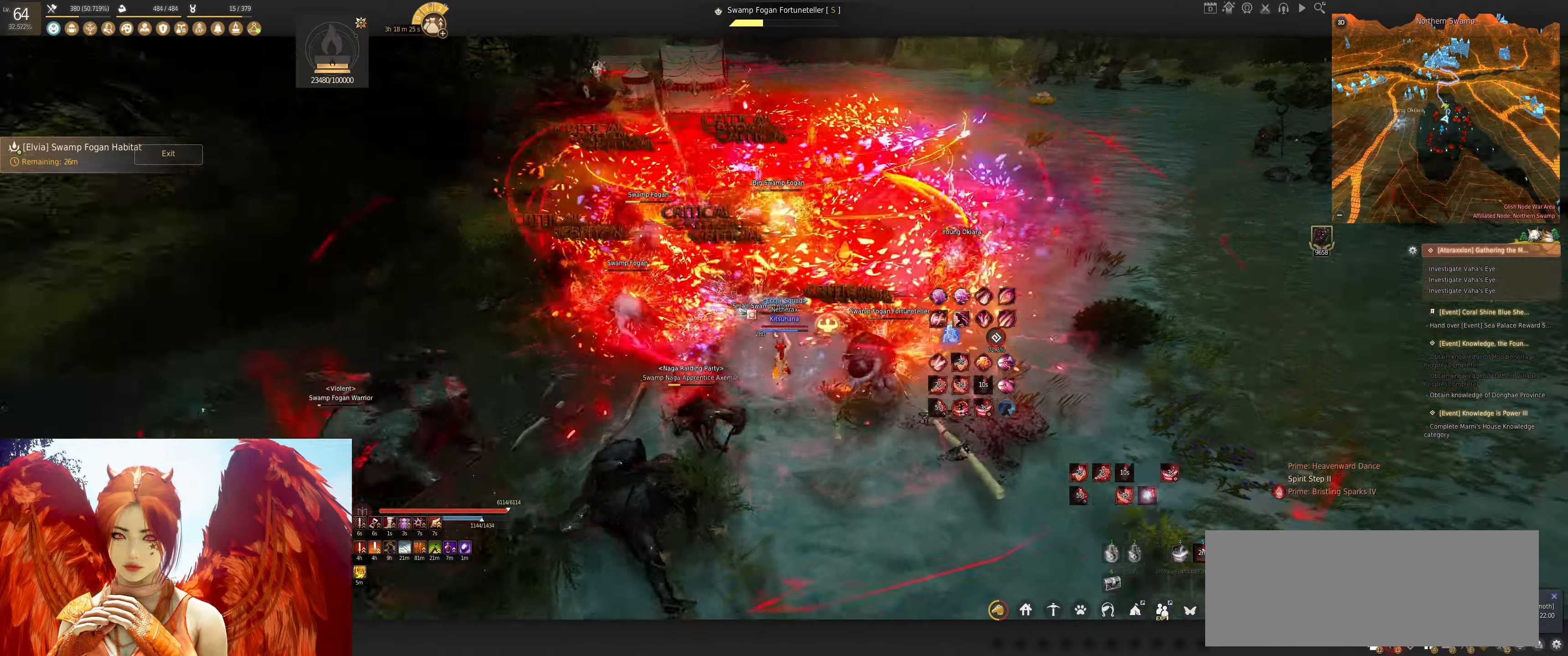
{"keys": ["s"], "mouse": ["left"], "events": [[100, "d", "up"], [300, "s", "down"], [400, "mouse_left", "down"]]}
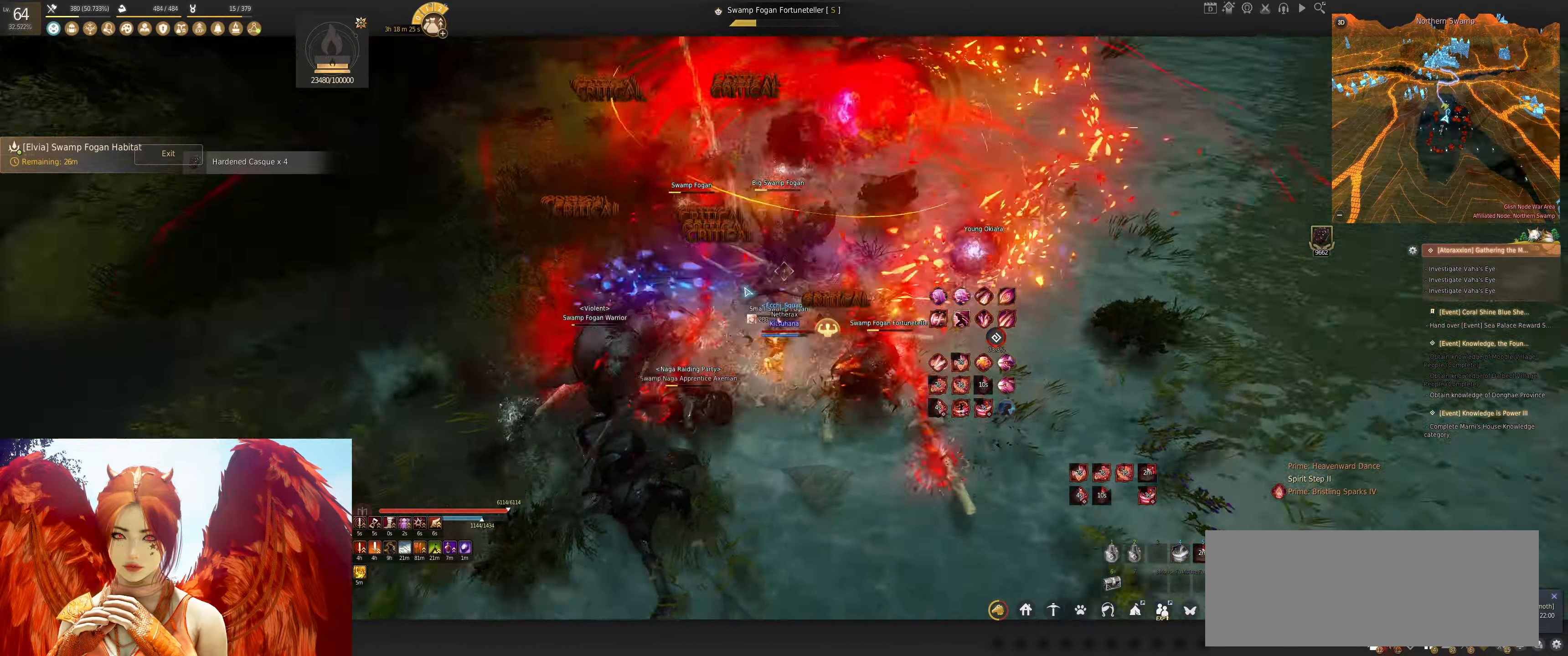
{"keys": ["s"], "mouse": ["left"], "events": []}
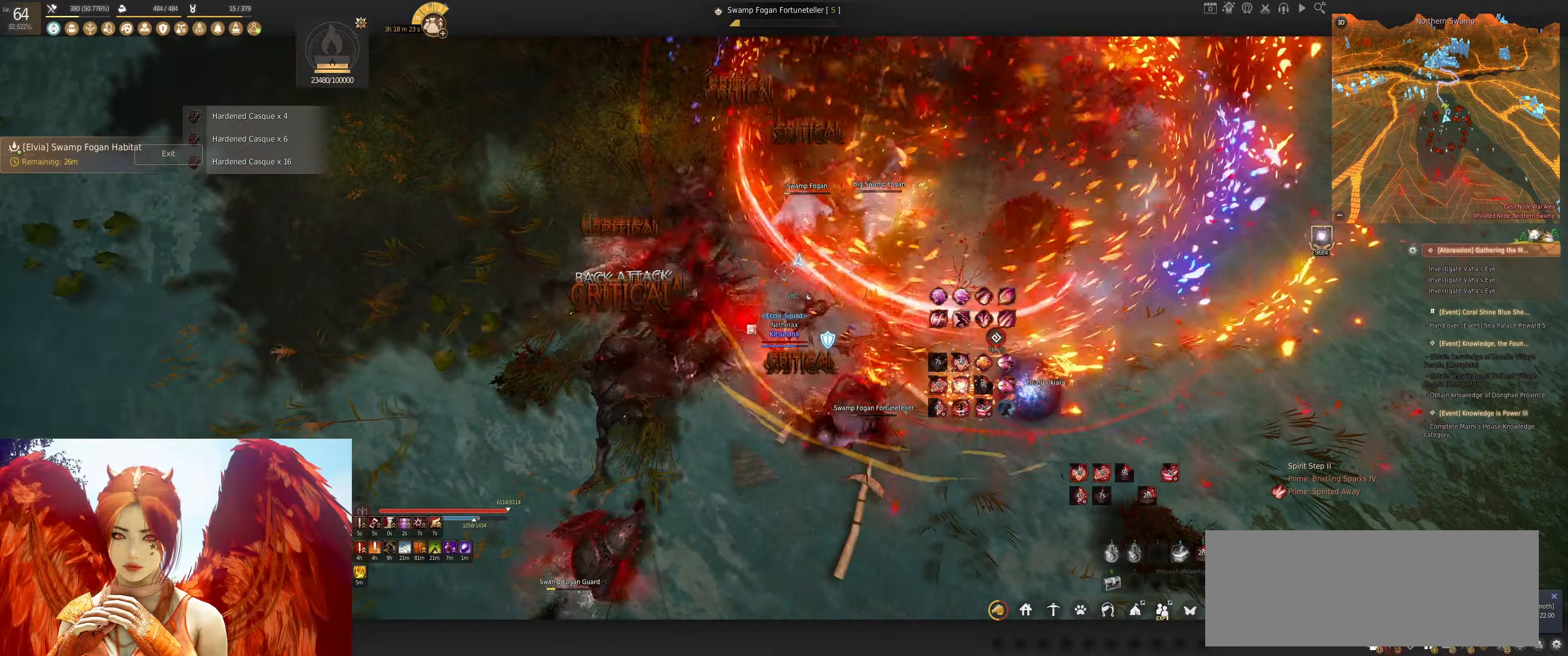
{"keys": [], "mouse": ["left"], "events": [[367, "s", "up"]]}
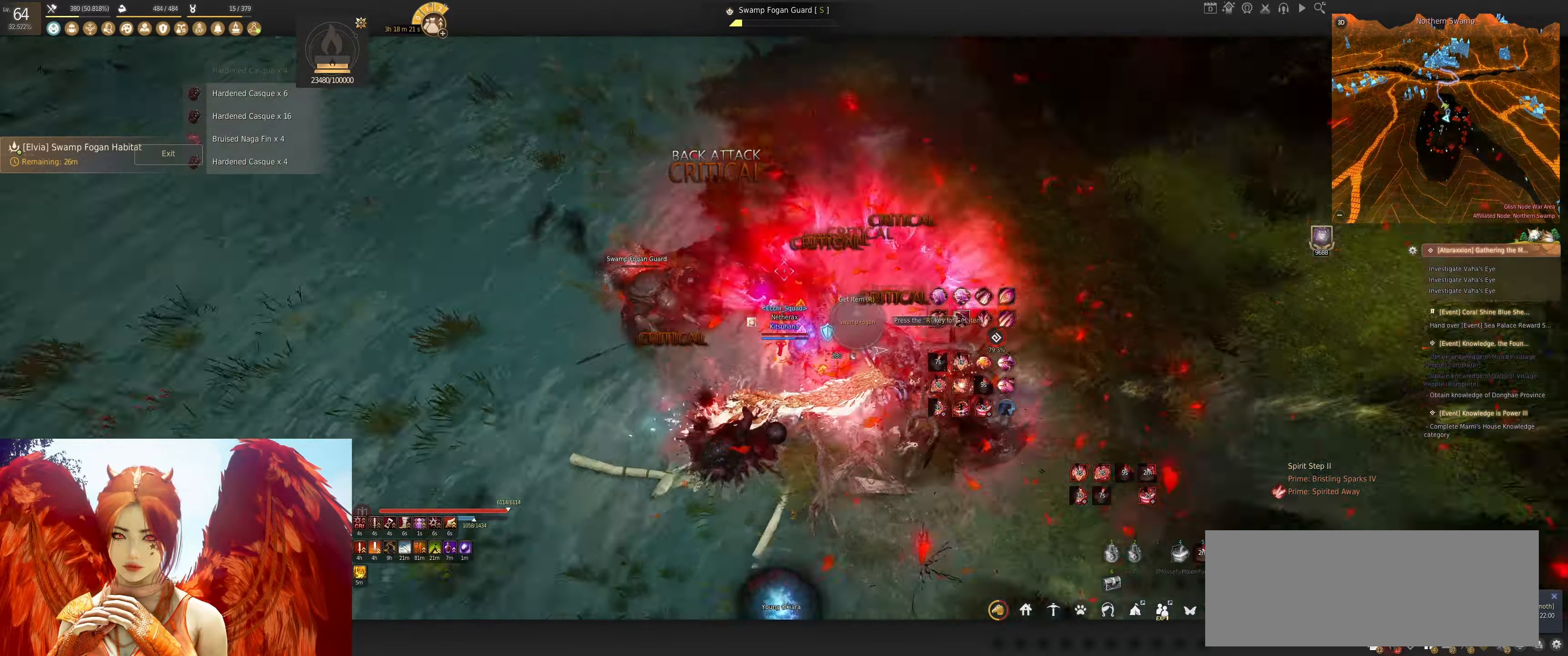
{"keys": ["shift"], "mouse": ["left"], "events": [[150, "shift", "down"]]}
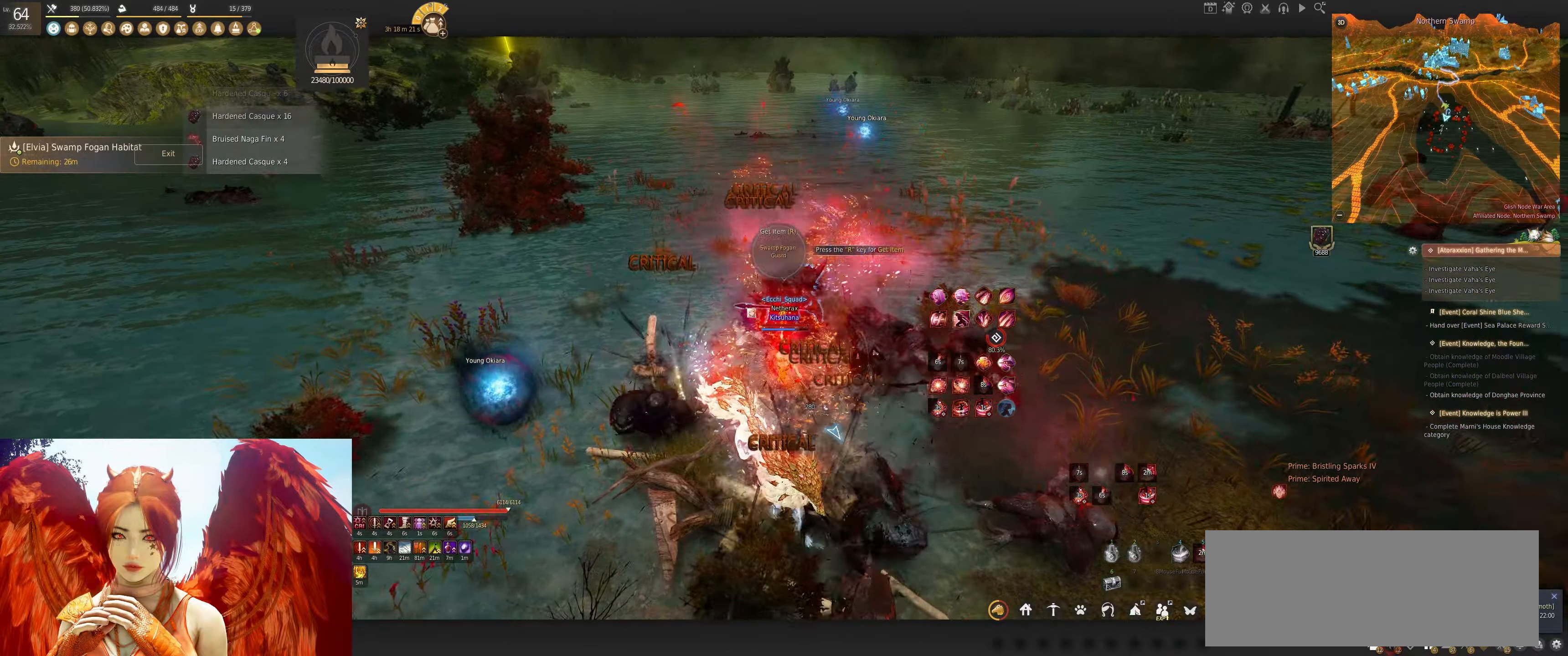
{"keys": ["w"], "mouse": [], "events": [[217, "mouse_left", "up"], [333, "shift", "up"], [483, "w", "down"]]}
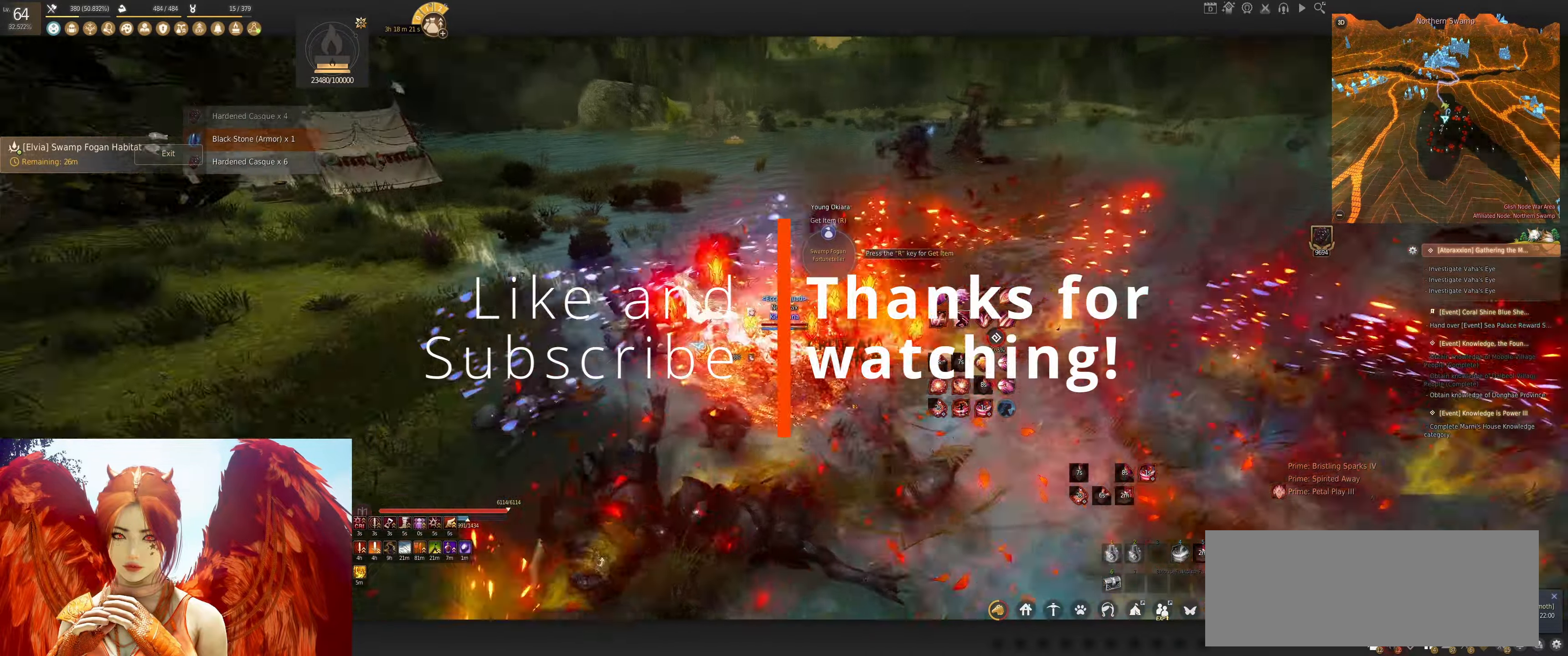
{"keys": ["w"], "mouse": [], "events": [[33, "q", "down"], [500, "q", "up"]]}
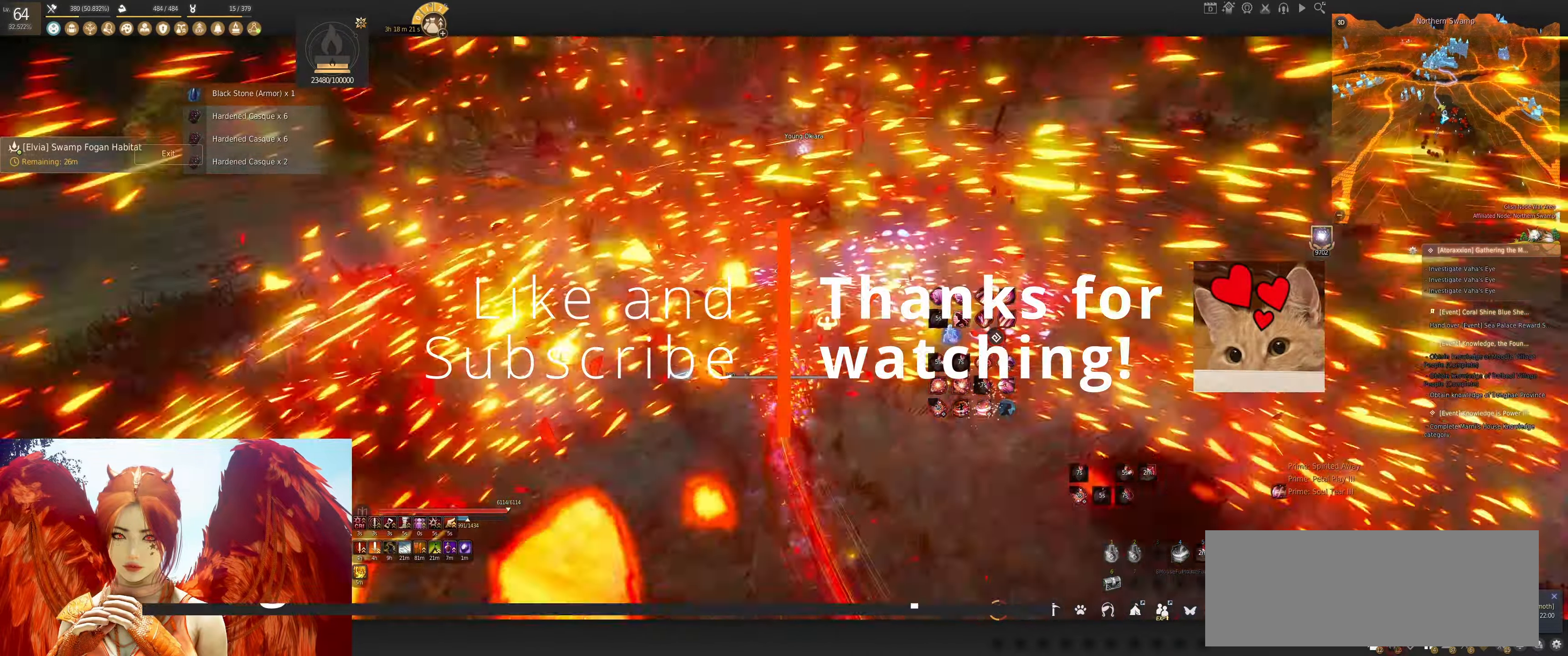
{"keys": ["q", "shift"], "mouse": [], "events": [[100, "w", "up"], [350, "shift", "down"], [450, "q", "down"]]}
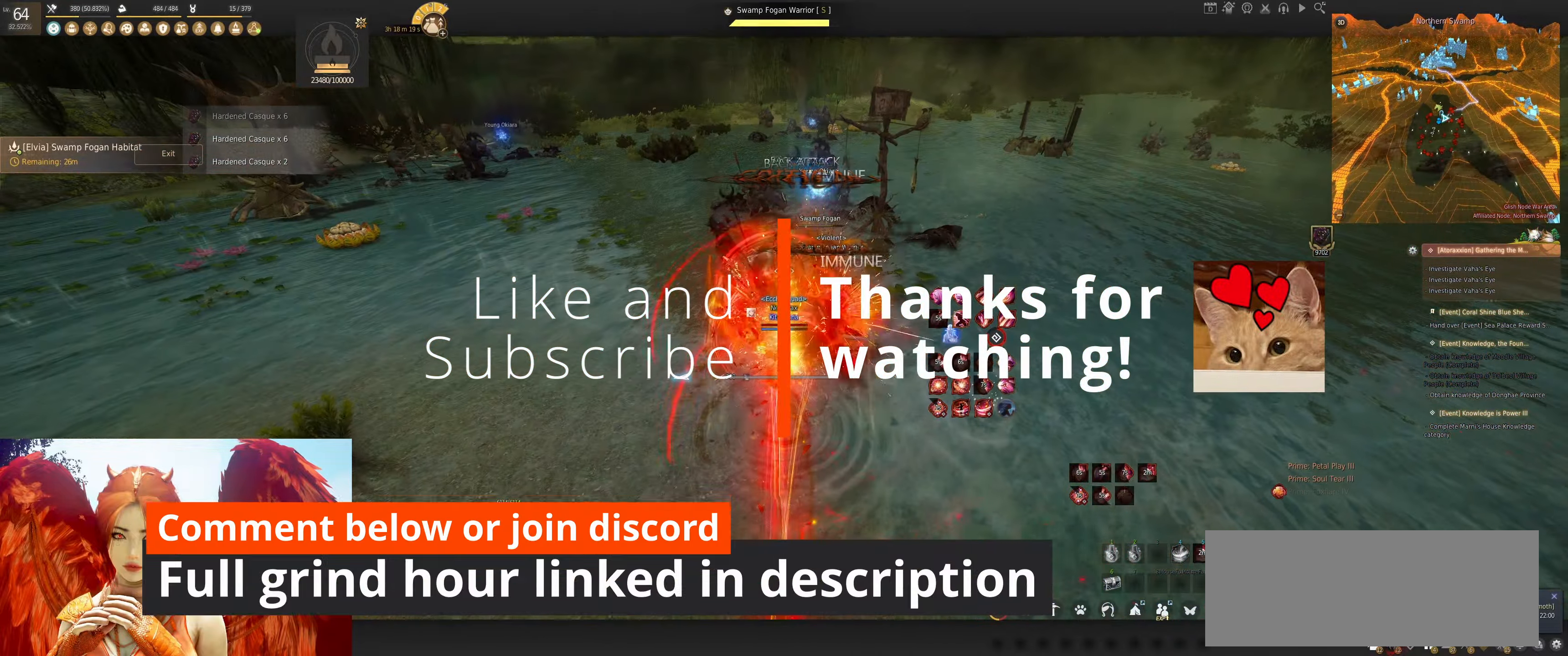
{"keys": [], "mouse": [], "events": [[50, "q", "up"], [133, "q", "down"], [300, "q", "up"], [333, "shift", "up"]]}
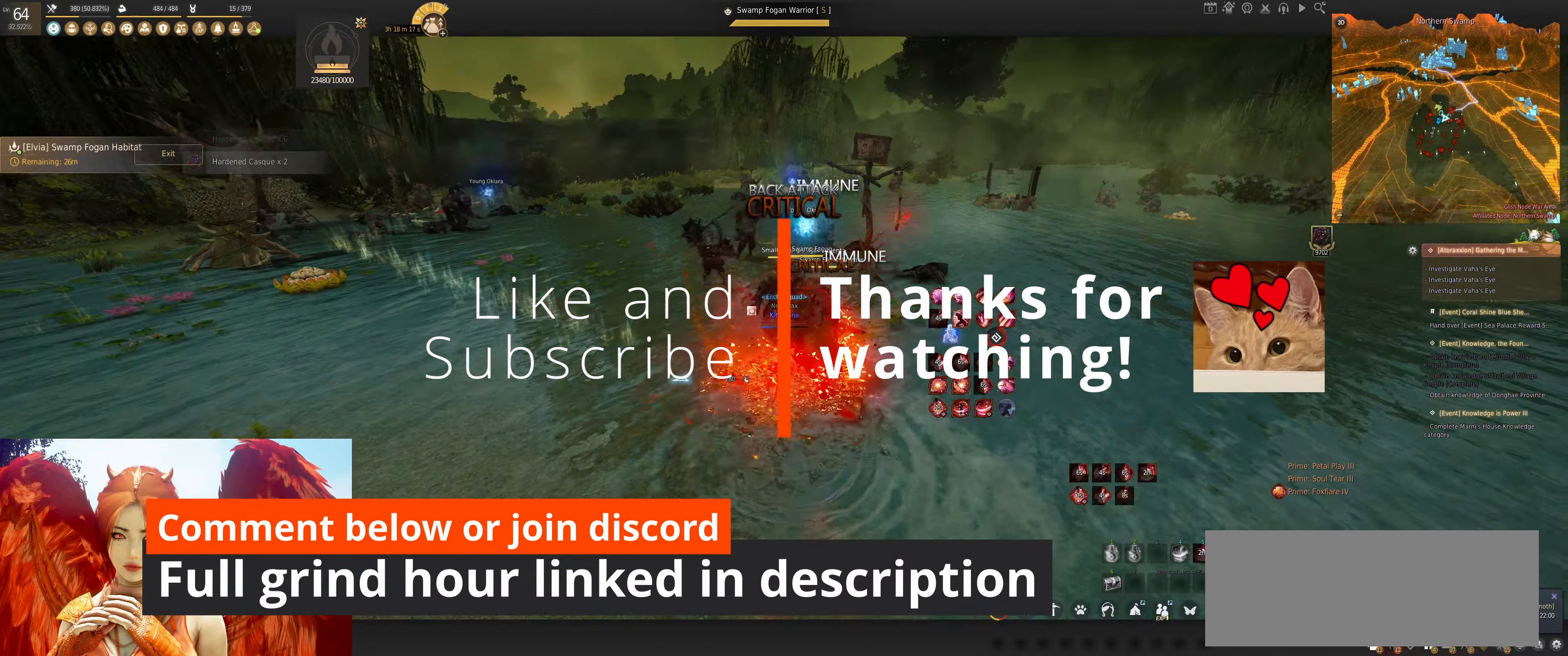
{"keys": [], "mouse": ["right"], "events": [[117, "mouse_right", "down"]]}
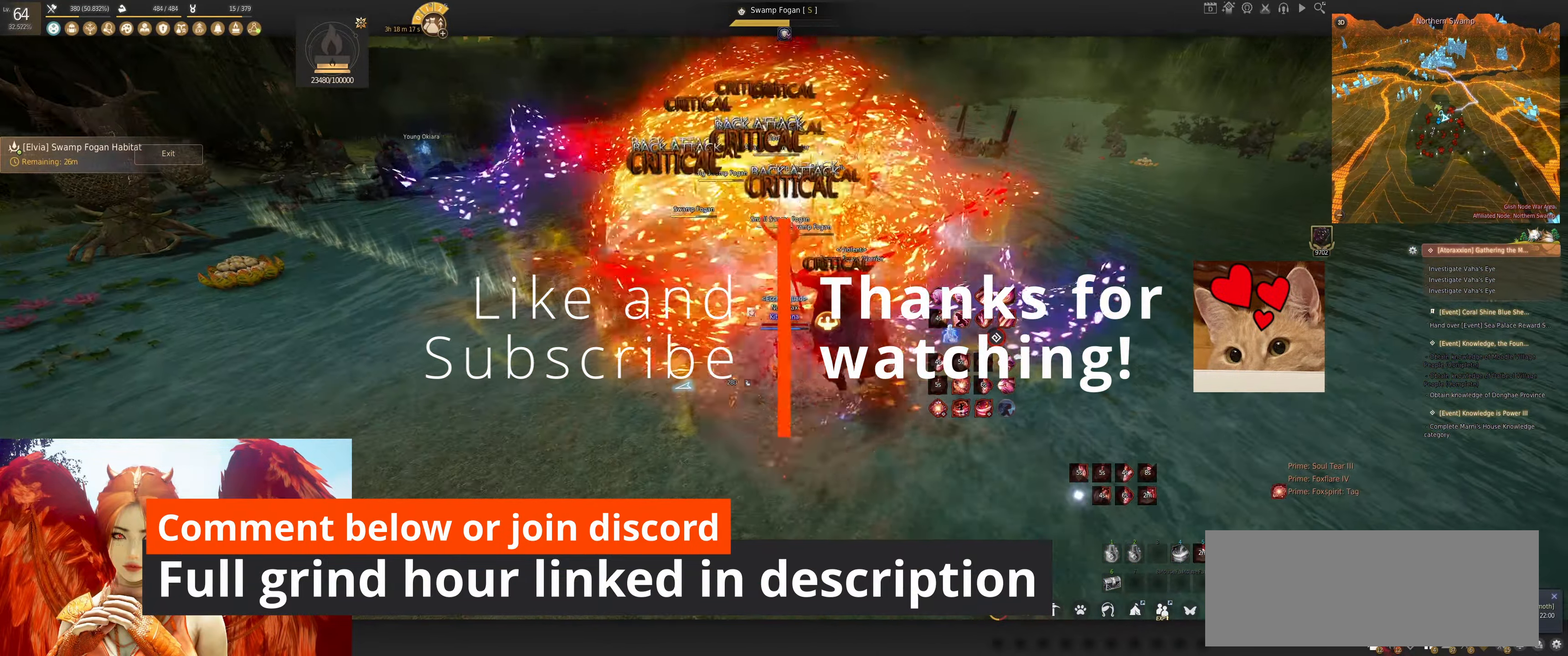
{"keys": ["w"], "mouse": ["right"], "events": [[167, "w", "down"]]}
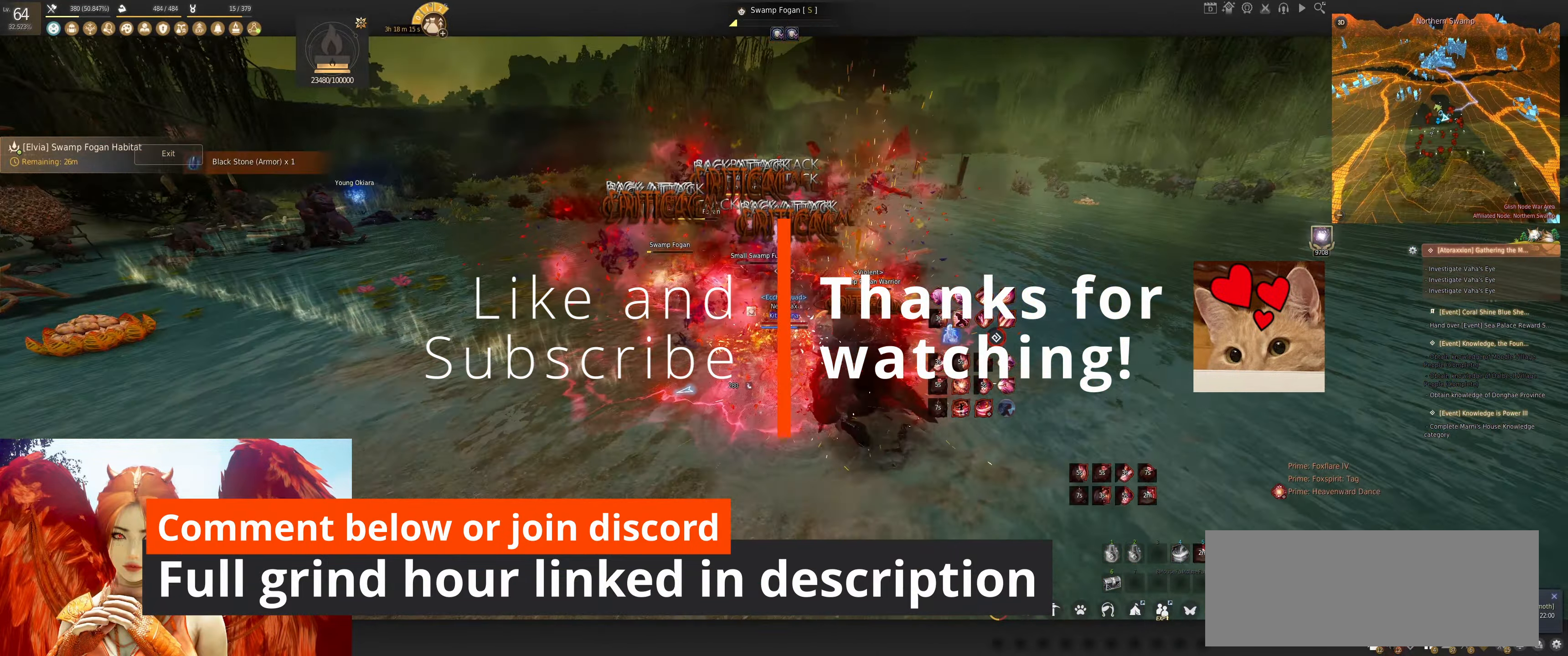
{"keys": ["w"], "mouse": ["right"], "events": []}
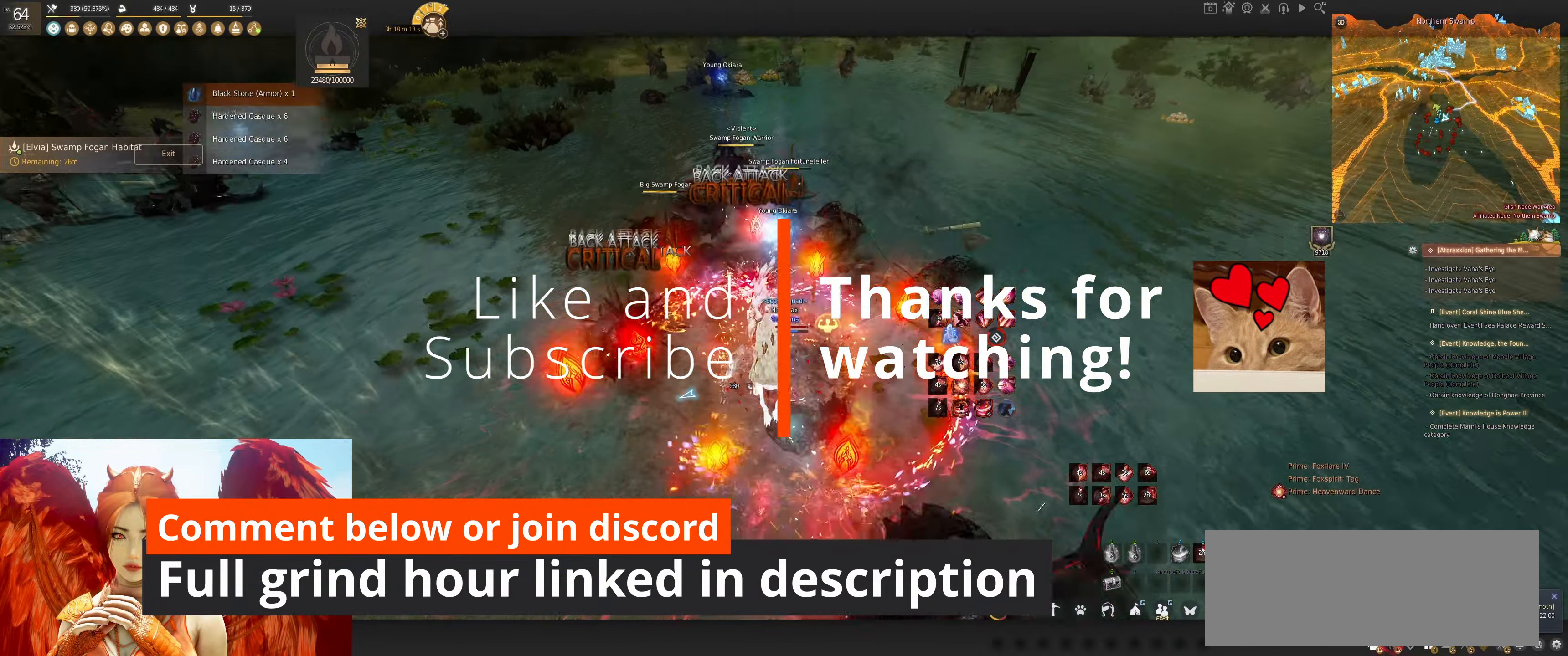
{"keys": ["shift"], "mouse": [], "events": [[67, "mouse_right", "up"], [133, "w", "up"], [250, "shift", "down"], [350, "f", "down"], [450, "f", "up"]]}
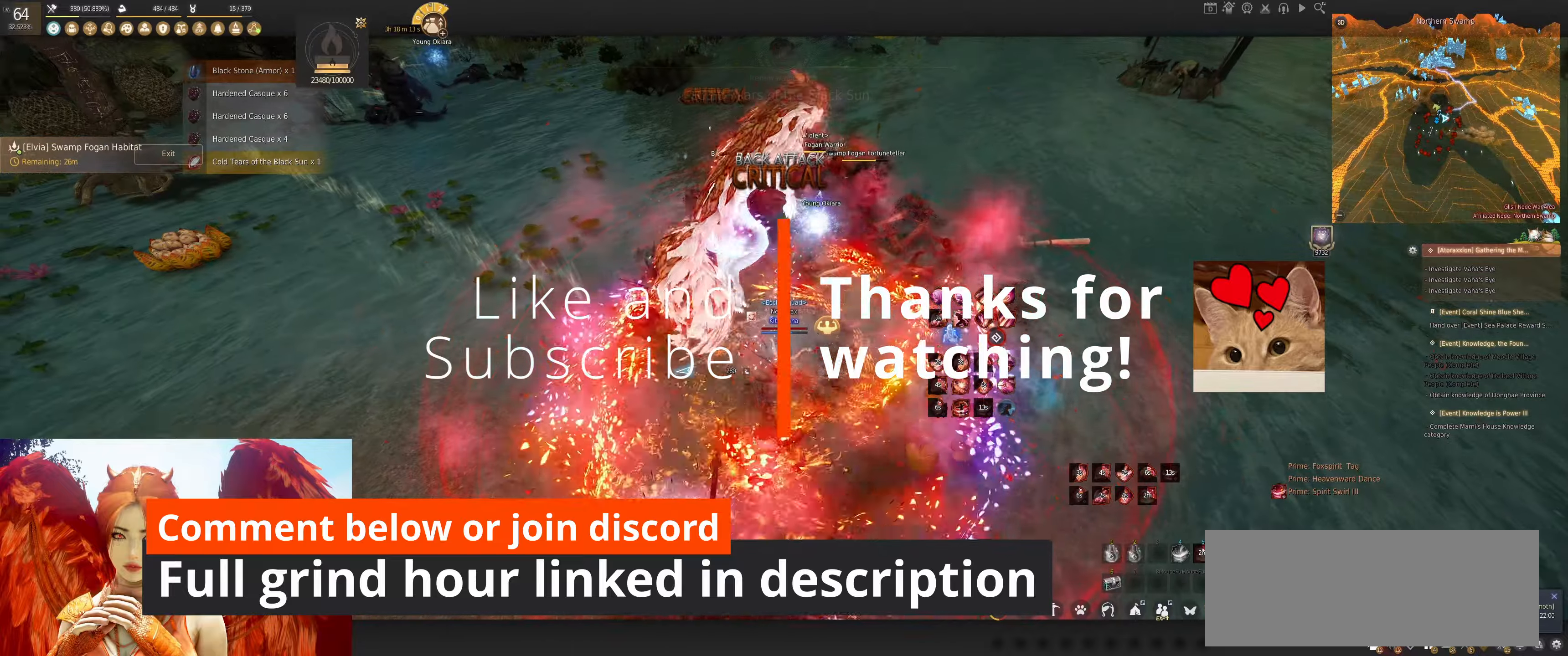
{"keys": [], "mouse": [], "events": [[17, "f", "down"], [134, "f", "up"], [200, "f", "down"], [367, "f", "up"], [434, "shift", "up"]]}
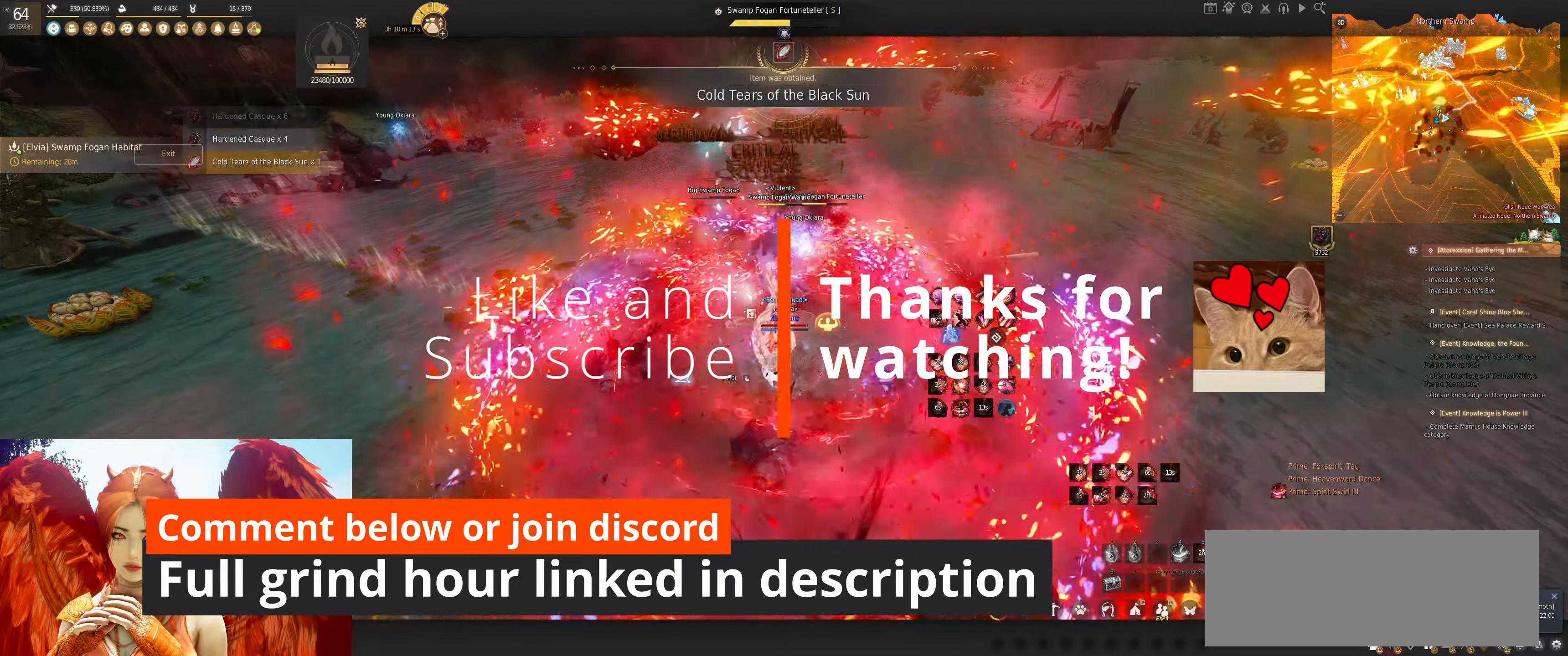
{"keys": ["shift", "tab"], "mouse": [], "events": [[350, "shift", "down"], [500, "tab", "down"]]}
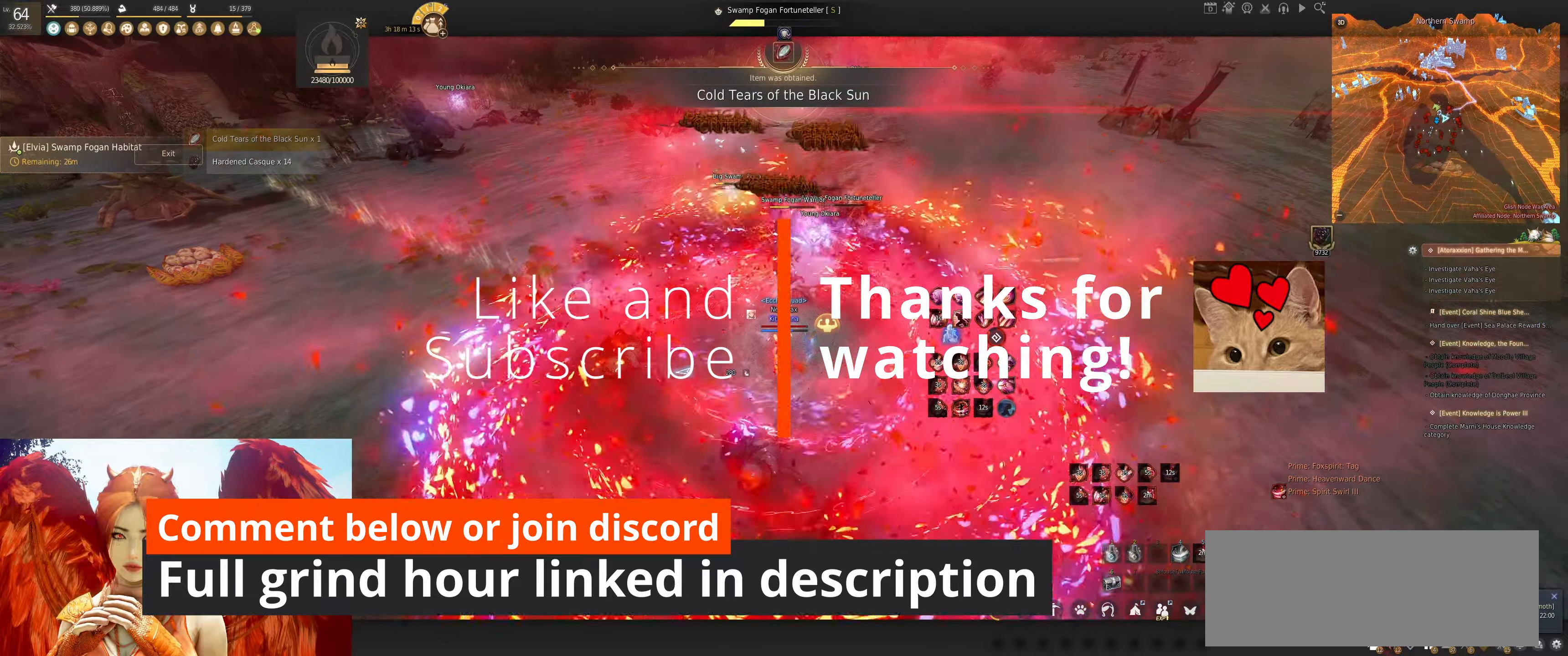
{"keys": ["shift"], "mouse": [], "events": [[117, "tab", "up"], [200, "tab", "down"], [317, "tab", "up"], [384, "tab", "down"], [484, "tab", "up"]]}
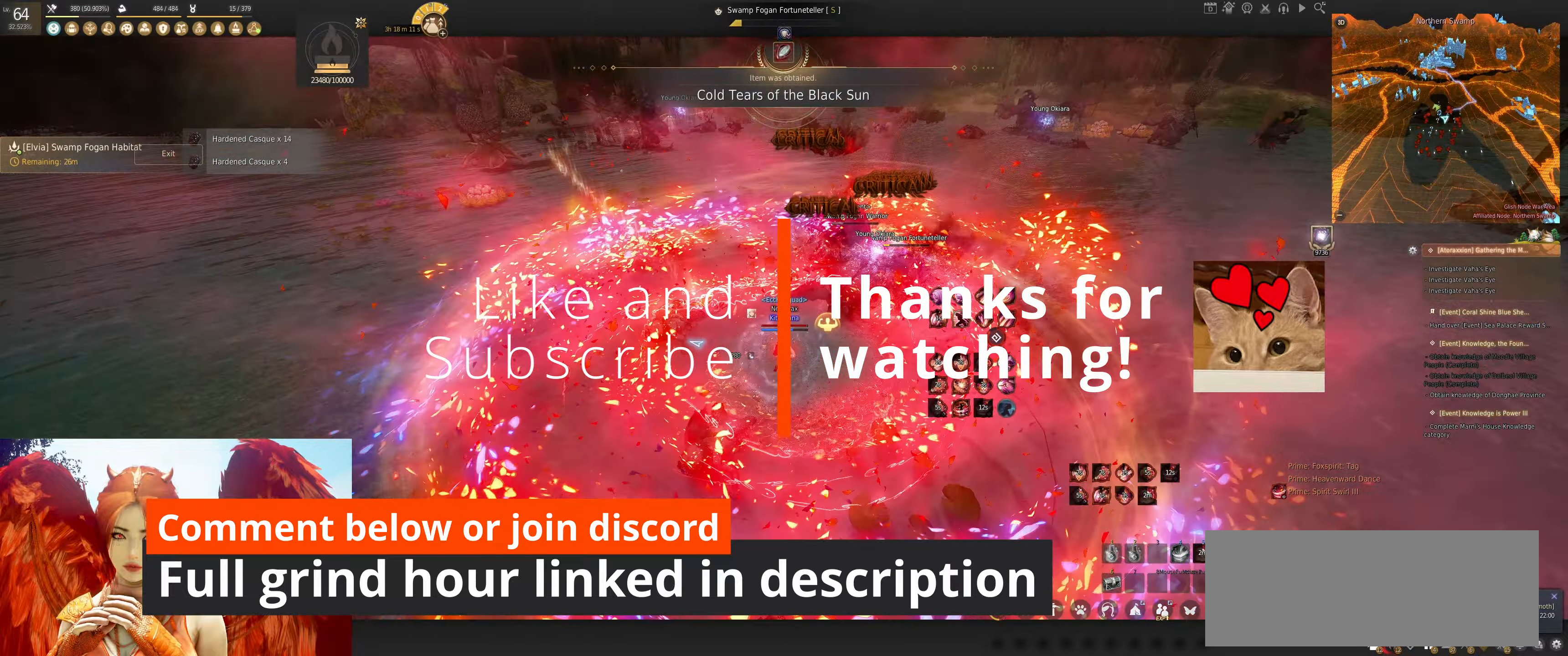
{"keys": ["shift", "tab"], "mouse": [], "events": [[67, "tab", "down"], [184, "tab", "up"], [250, "tab", "down"], [334, "tab", "up"], [417, "tab", "down"]]}
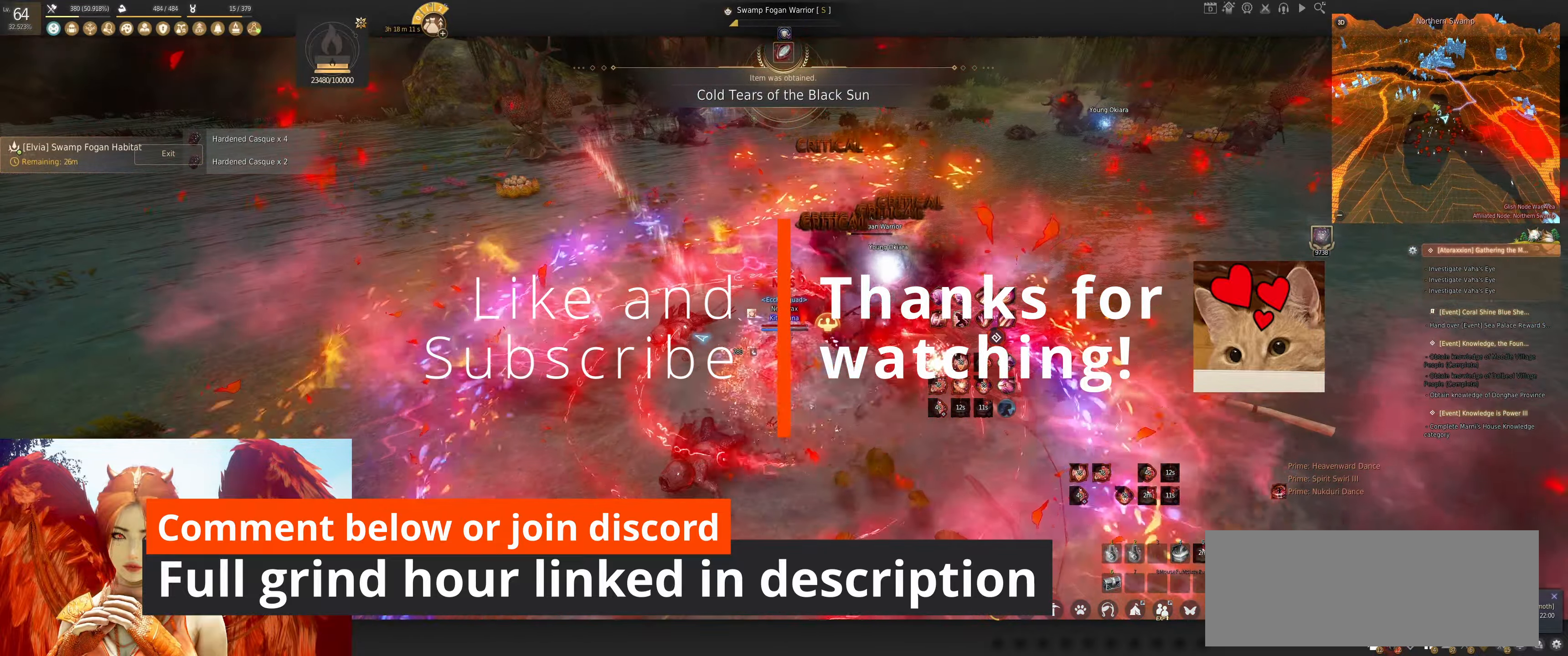
{"keys": ["q", "w"], "mouse": [], "events": [[17, "tab", "up"], [67, "tab", "down"], [217, "tab", "up"], [267, "shift", "up"], [450, "w", "down"], [500, "q", "down"]]}
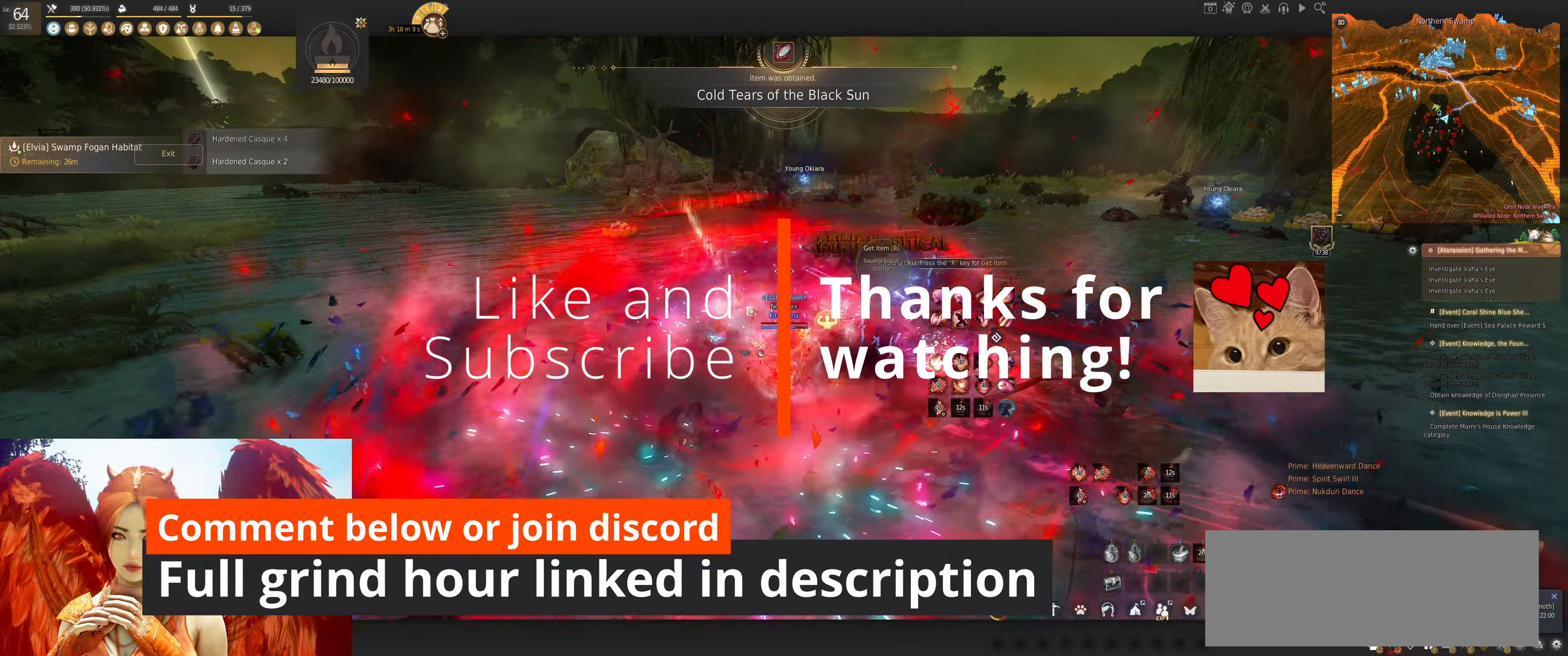
{"keys": ["q", "w"], "mouse": [], "events": []}
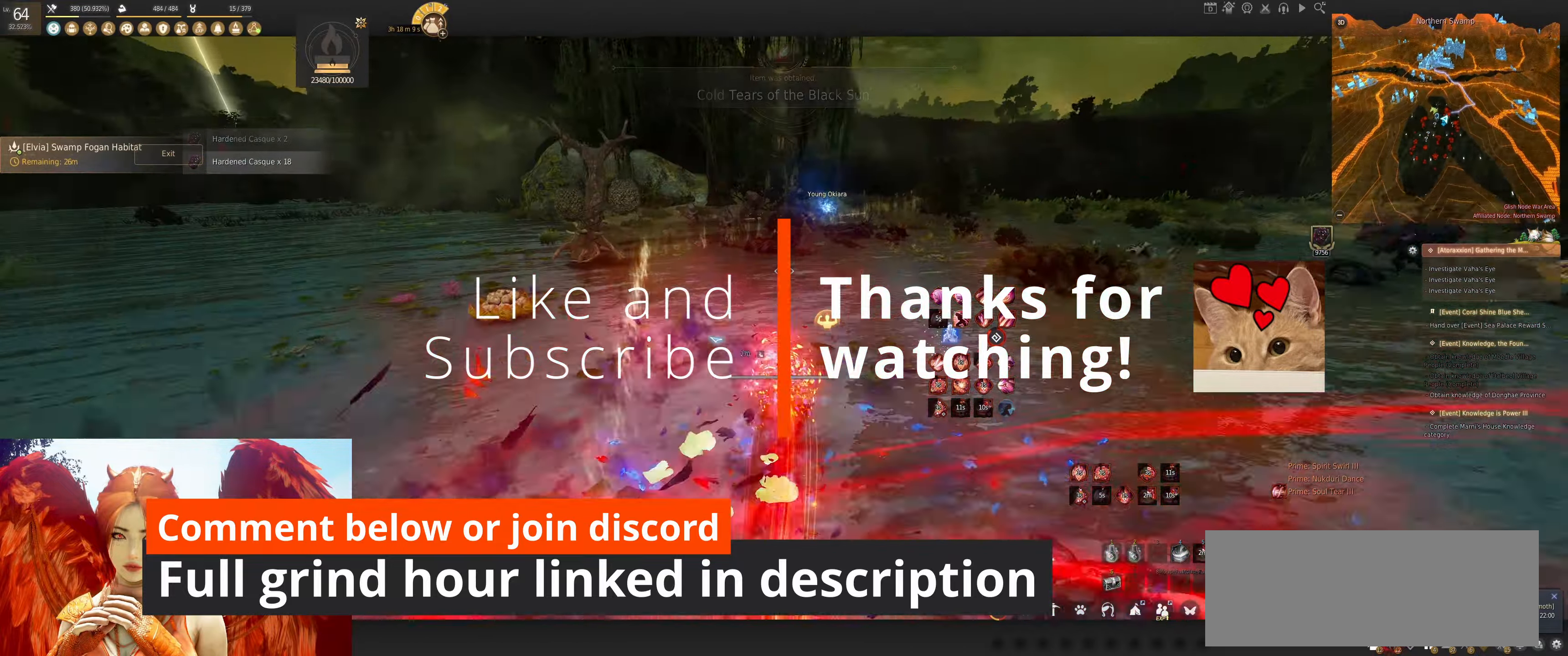
{"keys": ["d"], "mouse": ["left"], "events": [[34, "q", "up"], [50, "w", "up"], [400, "d", "down"], [434, "mouse_left", "down"]]}
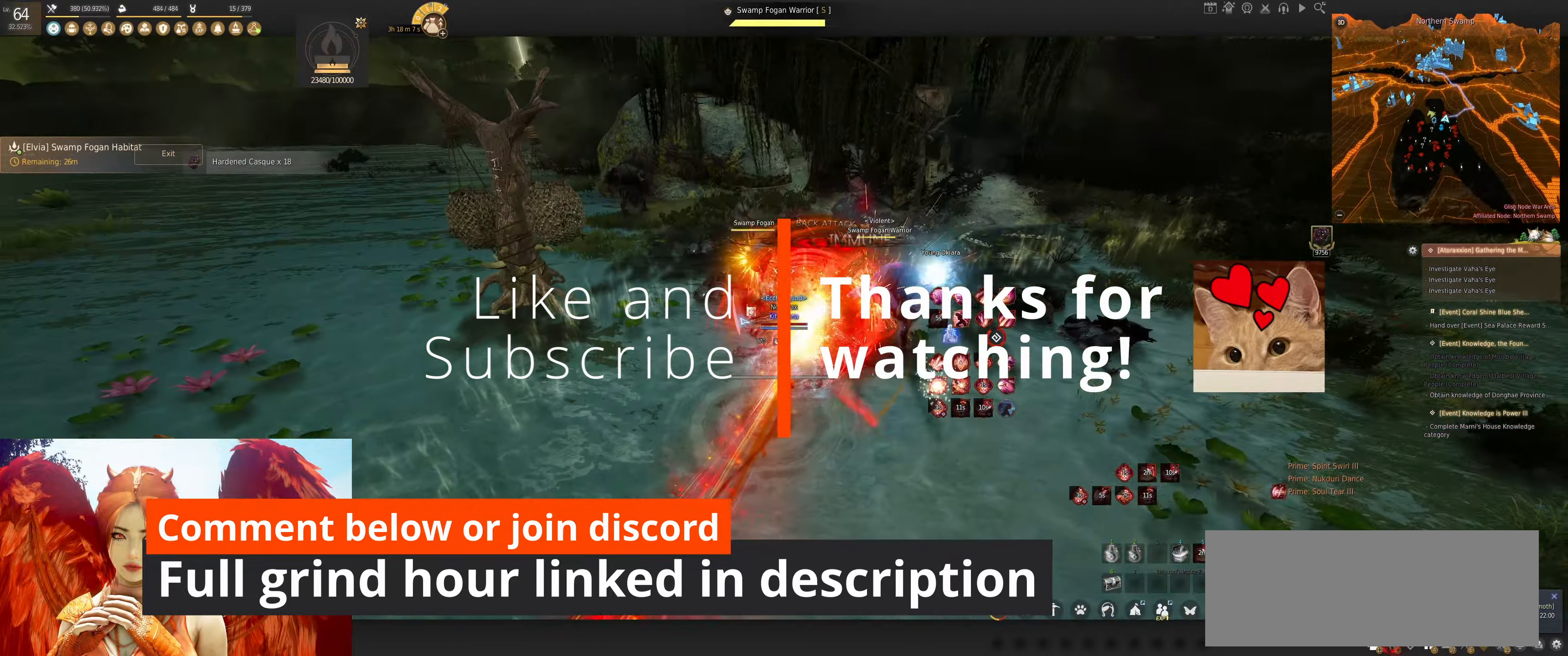
{"keys": [], "mouse": ["right"], "events": [[67, "d", "up"], [134, "mouse_left", "up"], [234, "mouse_right", "down"]]}
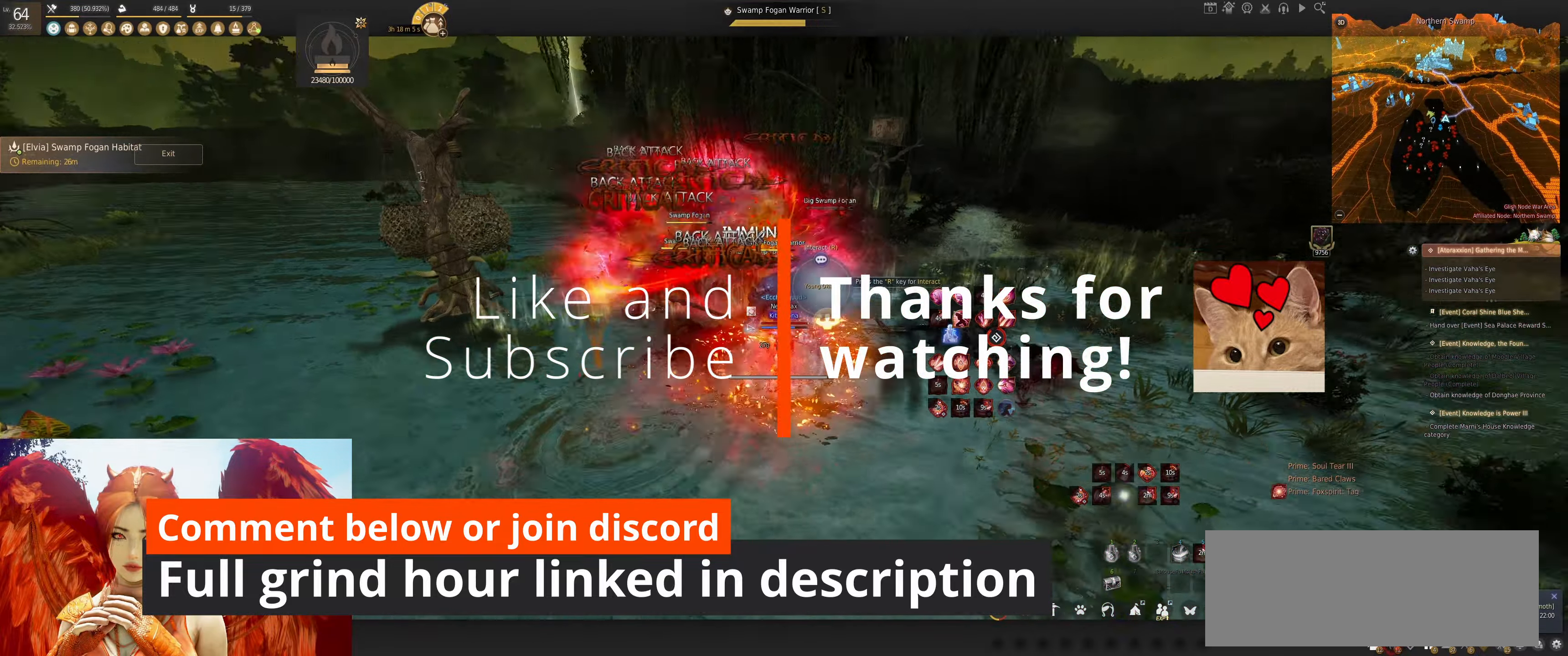
{"keys": ["s"], "mouse": ["left"], "events": [[50, "mouse_right", "up"], [217, "s", "down"], [234, "mouse_left", "down"]]}
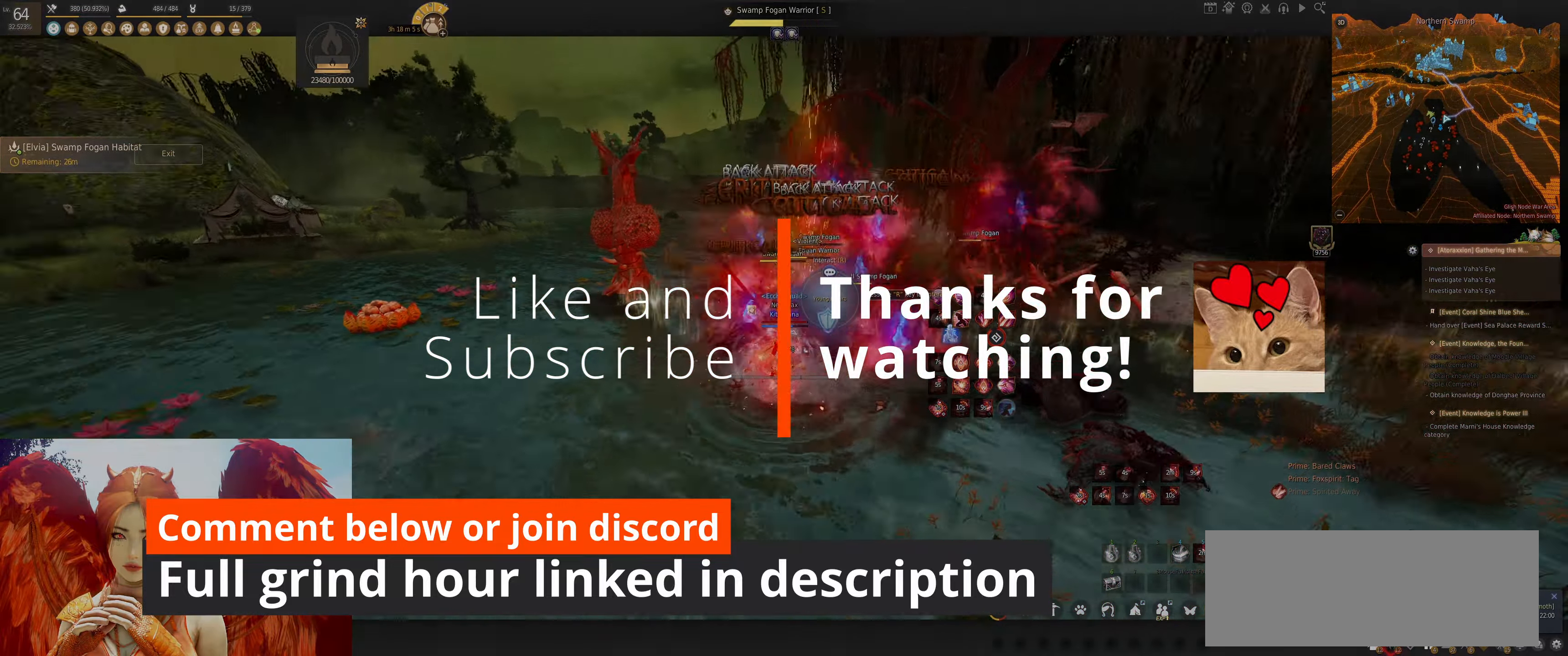
{"keys": ["shift"], "mouse": ["left"], "events": [[250, "s", "up"], [500, "shift", "down"]]}